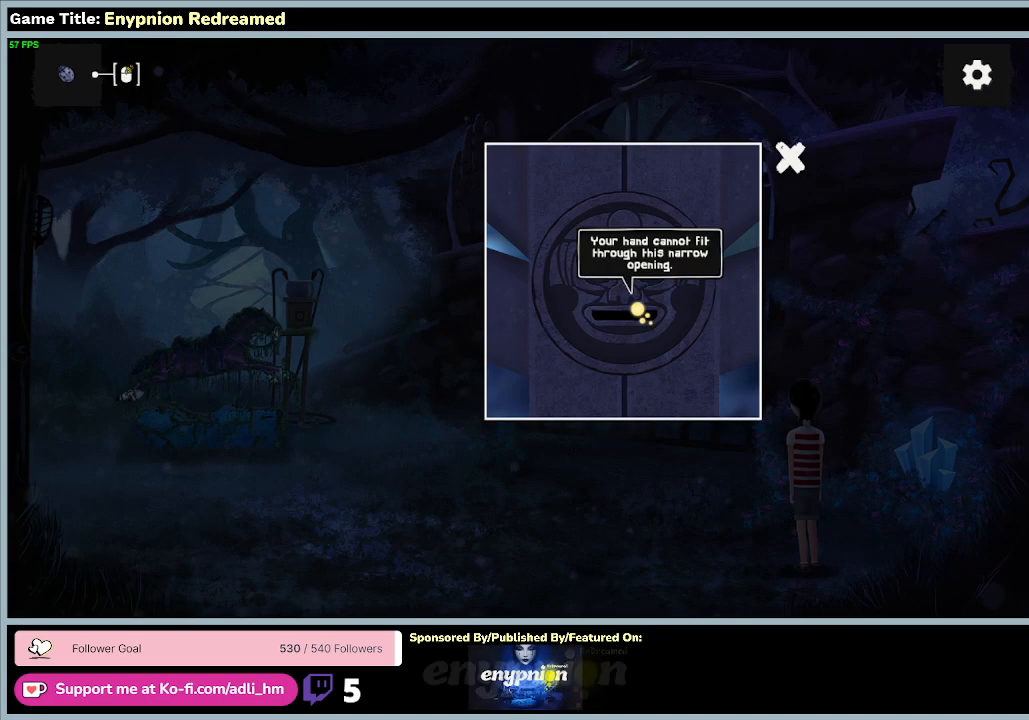
Gameplay with keyboard and mouse; each line is a JSON object with the keys and mouse buttons held at the frame after it. "events" lists presses ("down") and releases ("up") of "0", "1", "2", "3", "4", "5", "6", "7", "8", "9", "a", "alt", "b", "c", "caps_lock", "ctrl", "d", "down", "e", "escape", "f", "f1", "f2", "f3", "f4", "f5", "f6", "f7", "f8", "g", "h", "i", "j", "k", "l", "left", "m", "n", "o", "p", "q", "r", "return", "right", "s", "shift", "space", "t", "tab", "tilde", "u", "up", "v", "w", "x", "y", "z", "mouse_left", "mouse_wheel" and "mouse_right" between this image and that frame as [ms after this image, input, new state], when the widget could be followed in between. "mouse_left", "mouse_wheel", "mouse_right" = the "left", "wheel", "right" buttons of the "mouse" list. No other keys are recorded. "wheel" means that the mouse wheel is clicked or scrolled. Mouse movement is not recorded.
{"keys": [], "mouse": ["right"], "events": [[200, "mouse_left", "up"], [333, "mouse_right", "down"]]}
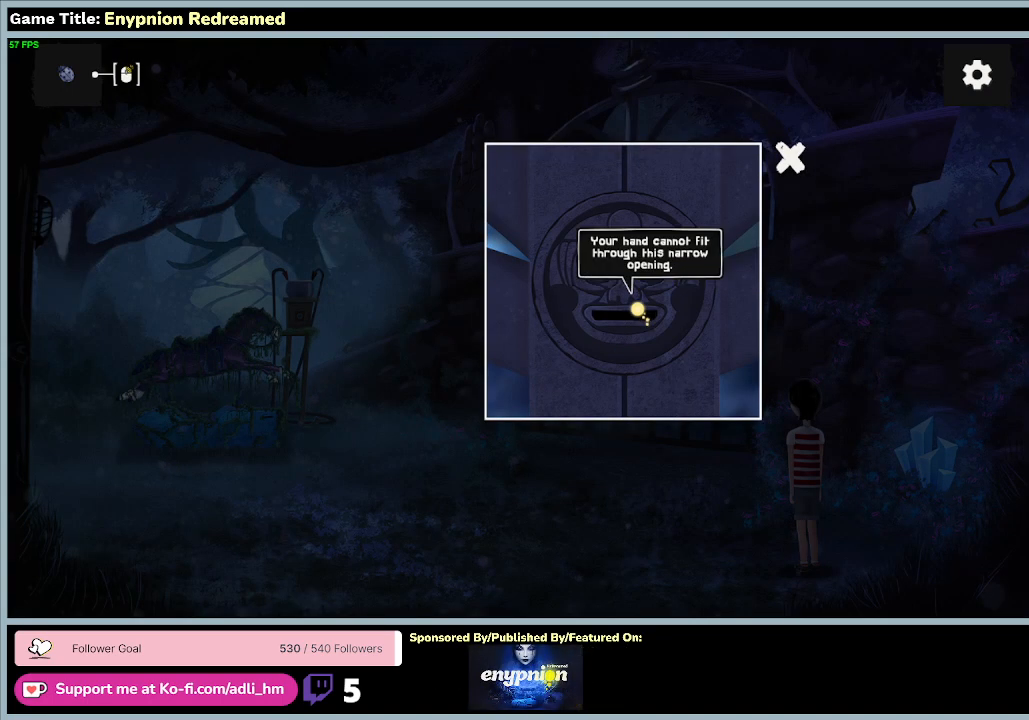
{"keys": [], "mouse": ["right"], "events": [[167, "mouse_right", "up"], [233, "mouse_right", "down"]]}
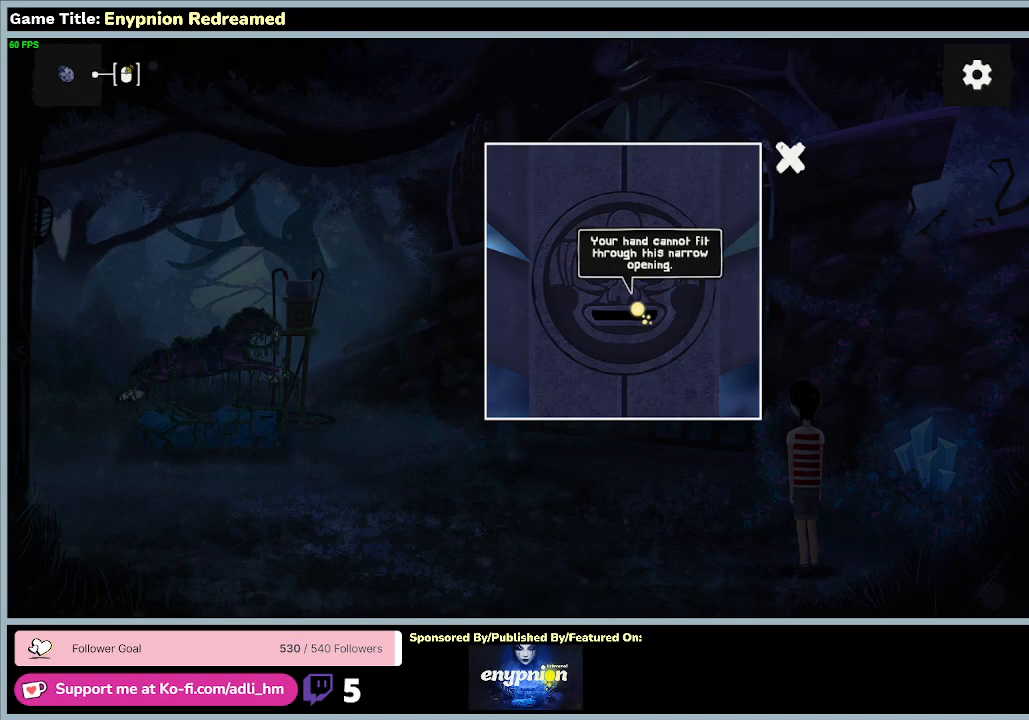
{"keys": [], "mouse": ["right"], "events": []}
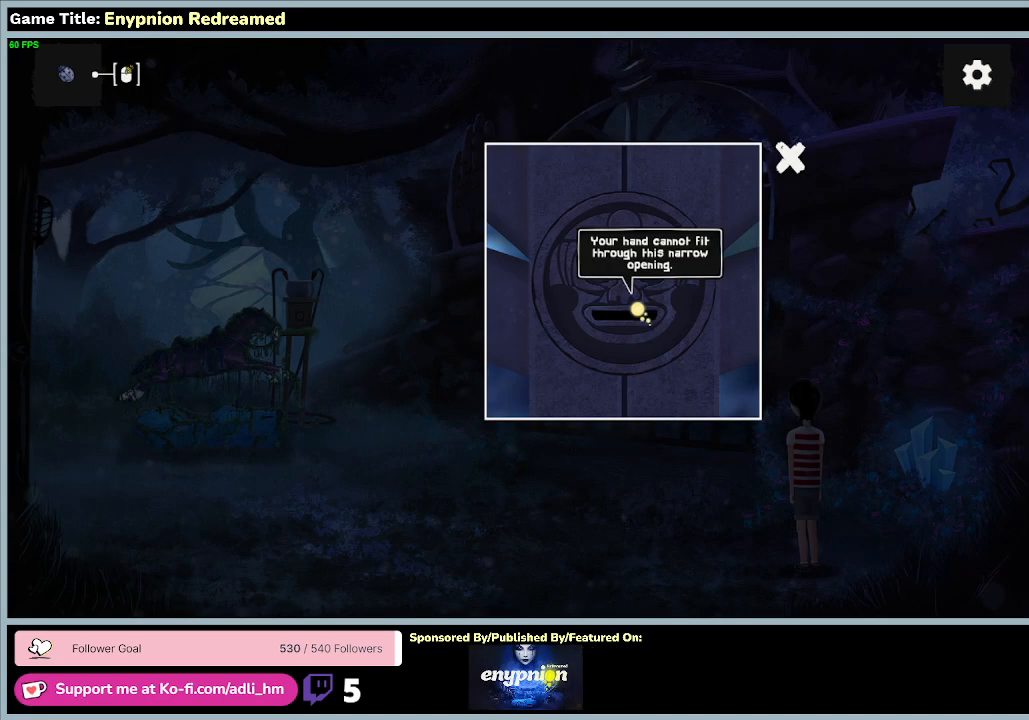
{"keys": [], "mouse": ["right"], "events": []}
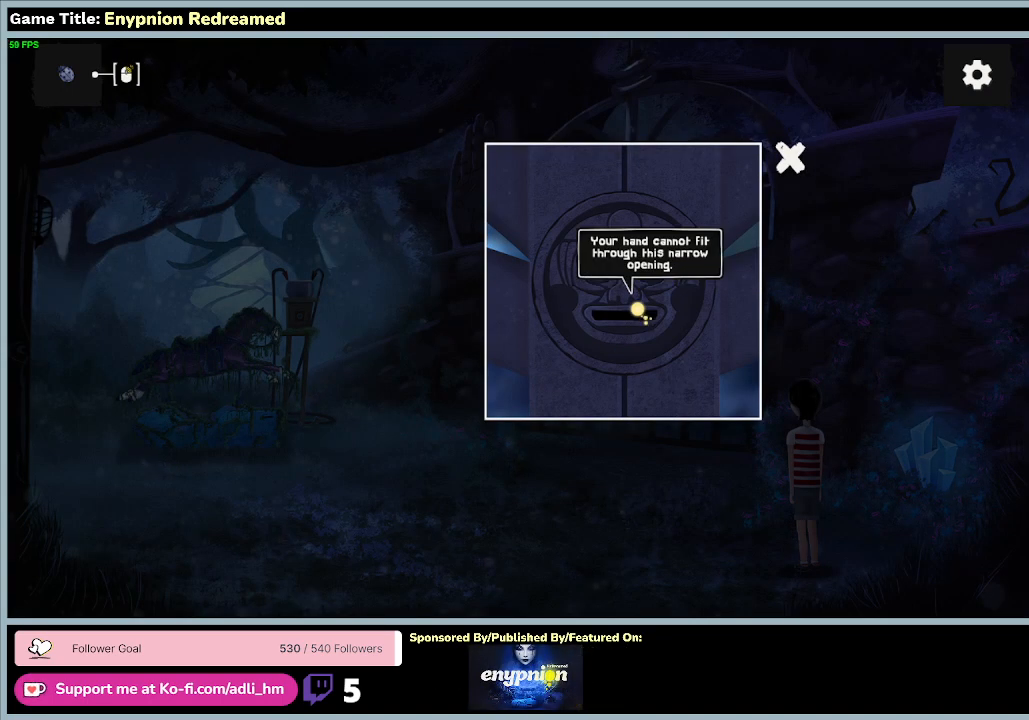
{"keys": [], "mouse": [], "events": [[67, "mouse_right", "up"]]}
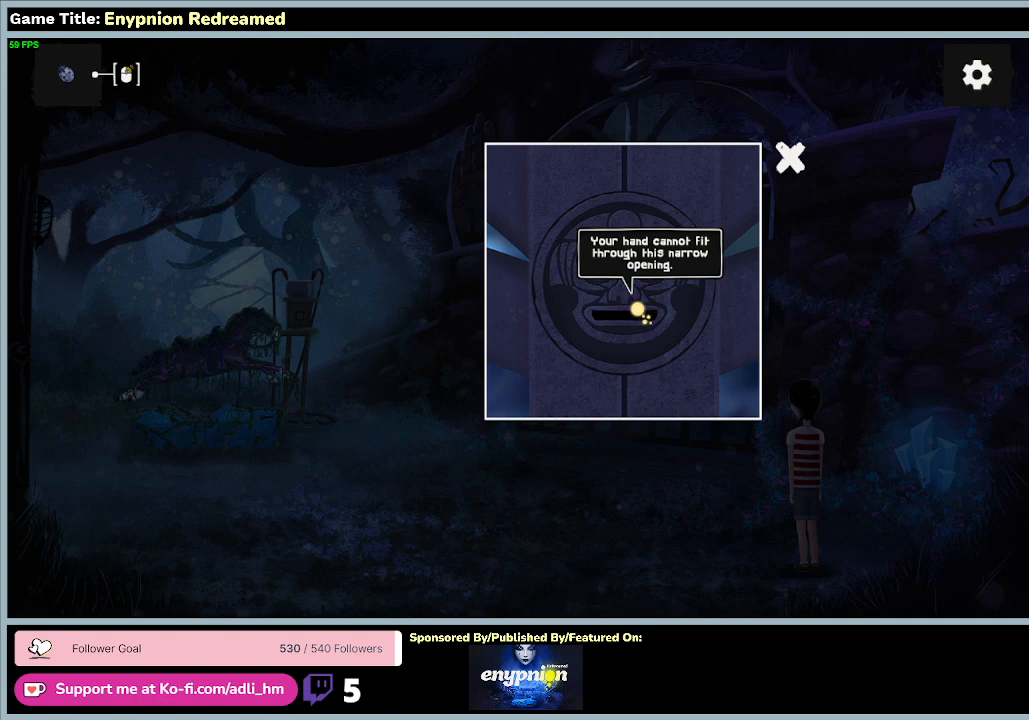
{"keys": [], "mouse": [], "events": []}
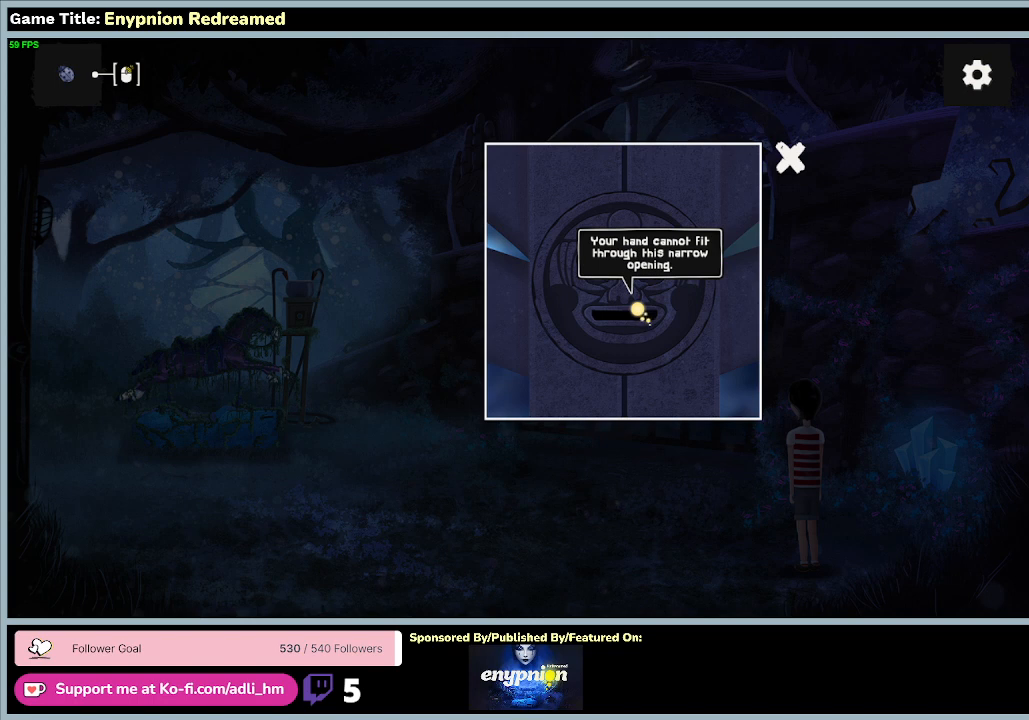
{"keys": [], "mouse": [], "events": []}
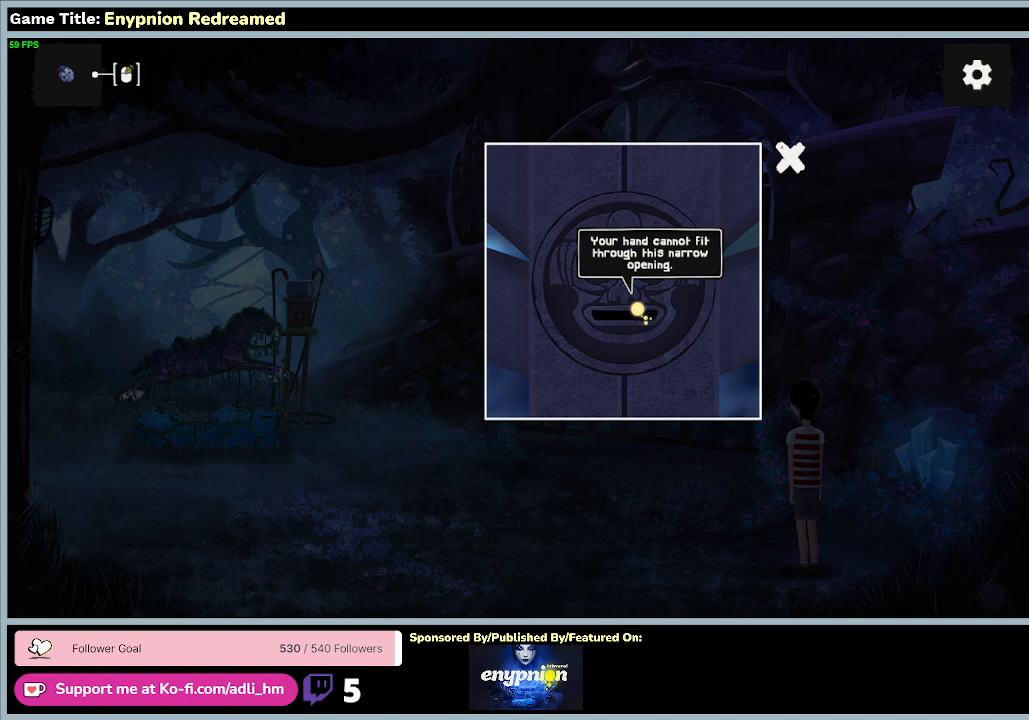
{"keys": [], "mouse": ["right"], "events": [[33, "mouse_right", "down"]]}
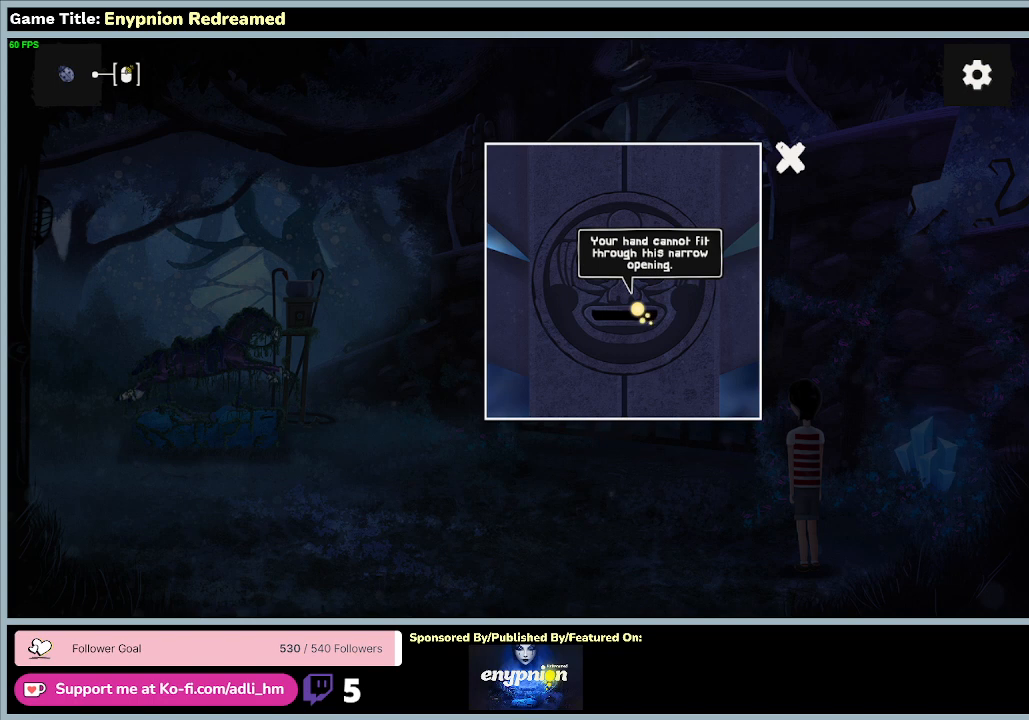
{"keys": [], "mouse": ["left"], "events": [[33, "mouse_left", "down"], [33, "mouse_right", "up"]]}
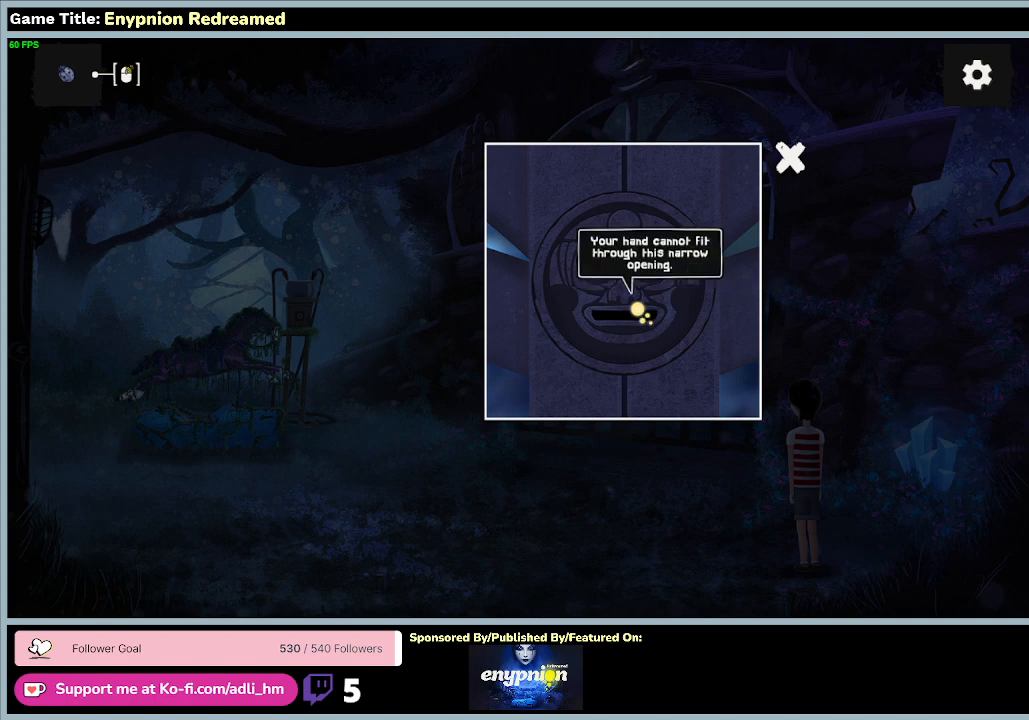
{"keys": [], "mouse": ["left"], "events": []}
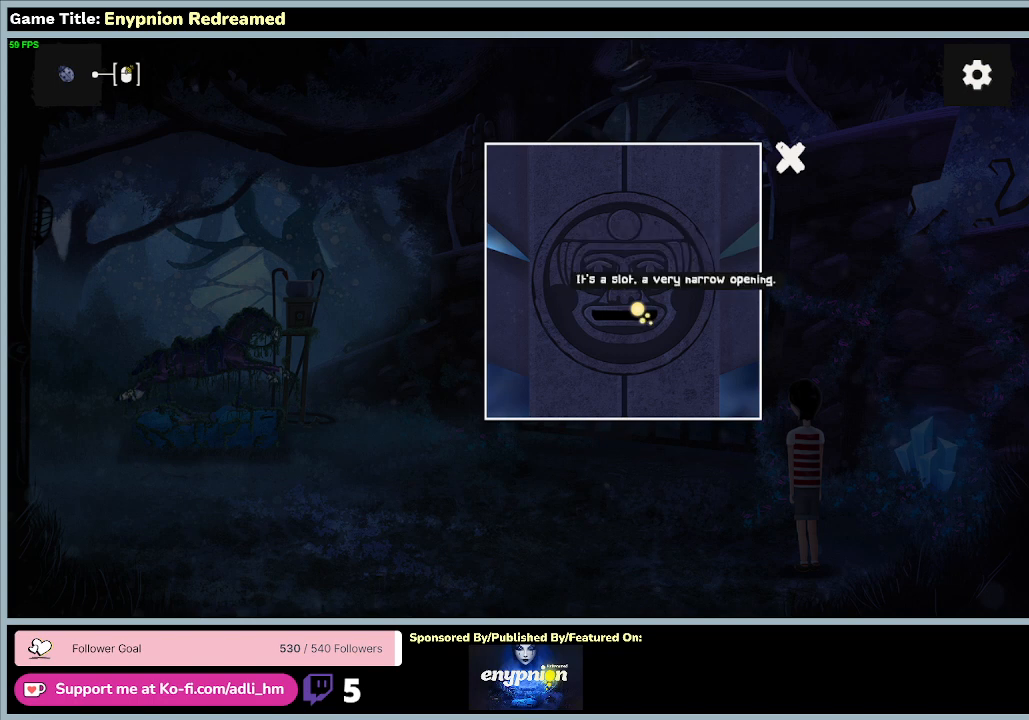
{"keys": [], "mouse": [], "events": [[167, "mouse_left", "up"]]}
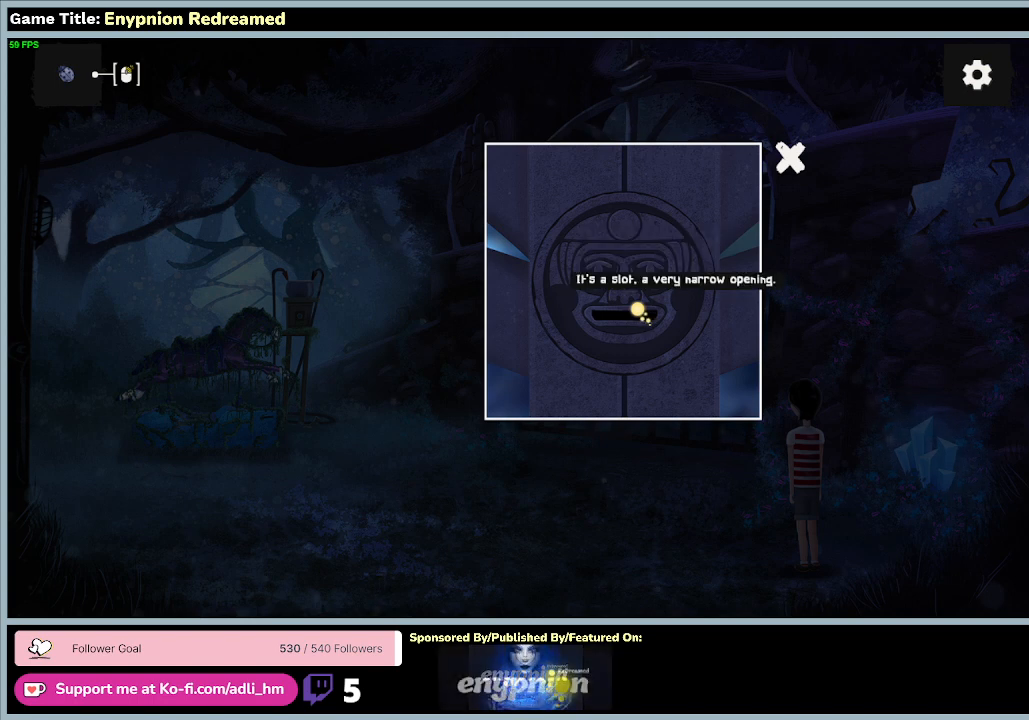
{"keys": [], "mouse": [], "events": [[167, "mouse_left", "down"], [467, "mouse_left", "up"]]}
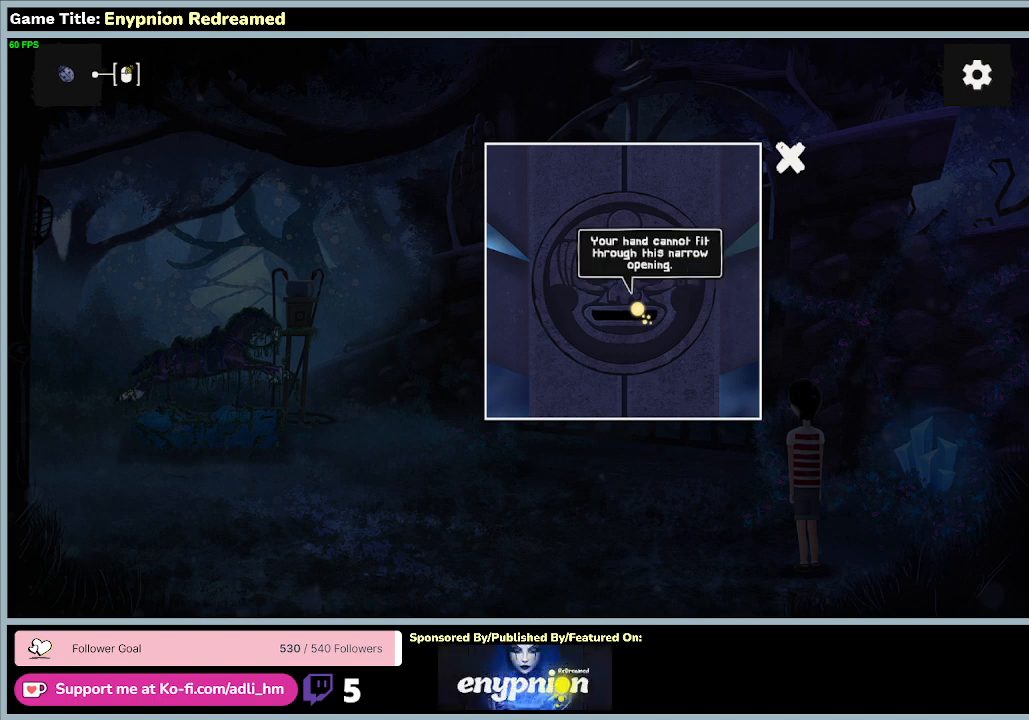
{"keys": [], "mouse": ["left"], "events": [[400, "mouse_left", "down"]]}
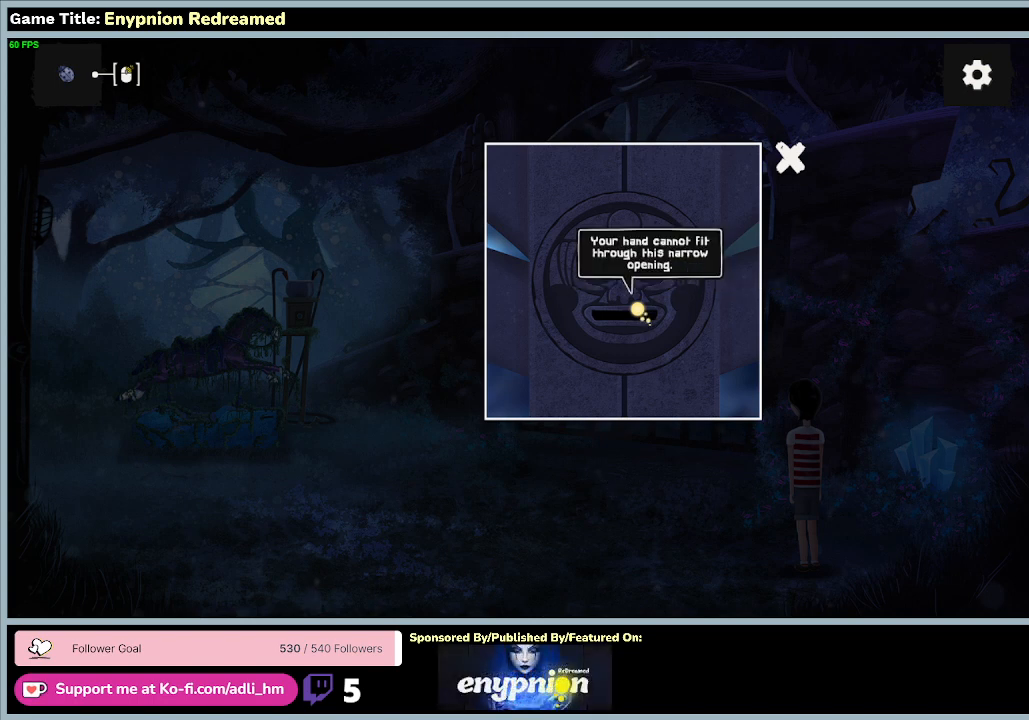
{"keys": [], "mouse": [], "events": [[300, "mouse_left", "up"]]}
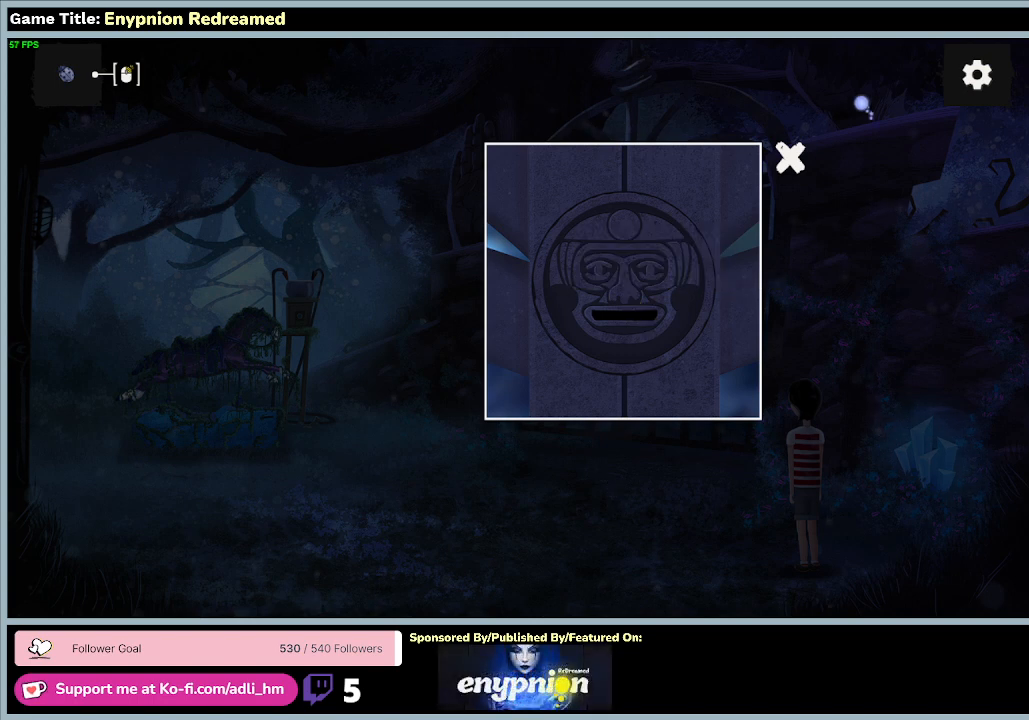
{"keys": [], "mouse": [], "events": []}
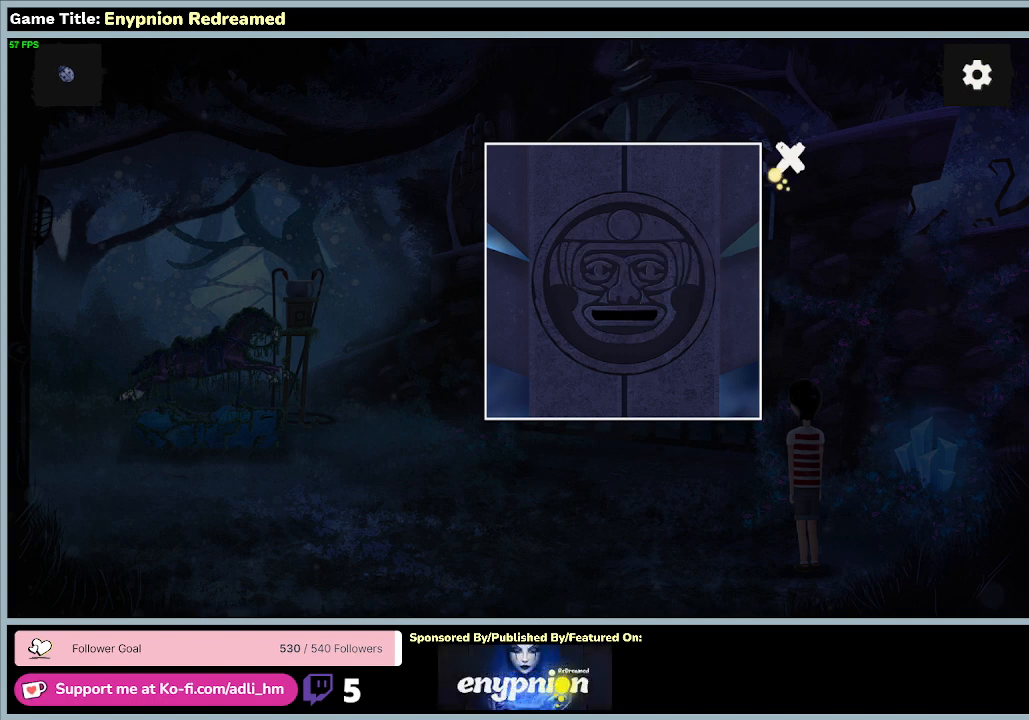
{"keys": [], "mouse": [], "events": [[233, "mouse_left", "down"], [433, "mouse_left", "up"]]}
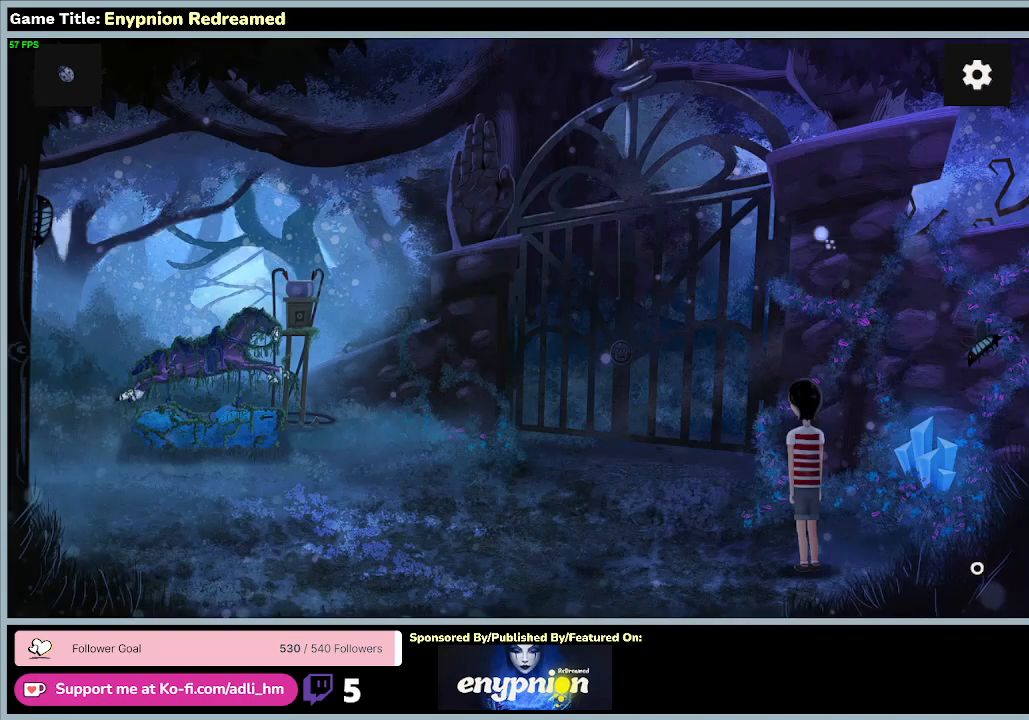
{"keys": [], "mouse": [], "events": []}
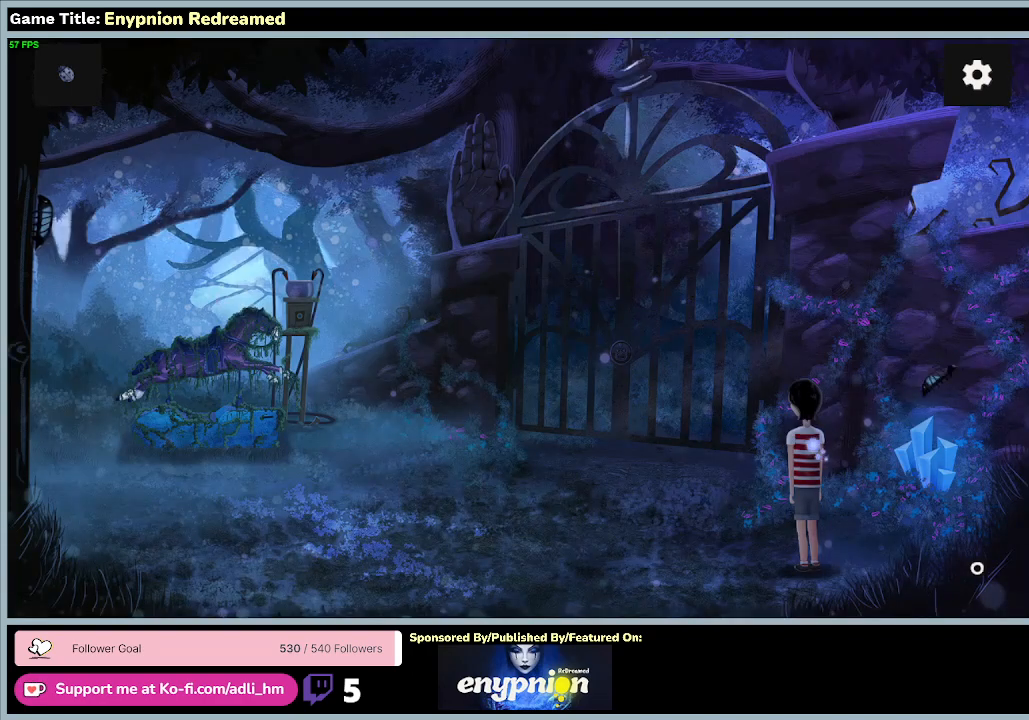
{"keys": [], "mouse": ["left"], "events": [[400, "mouse_left", "down"]]}
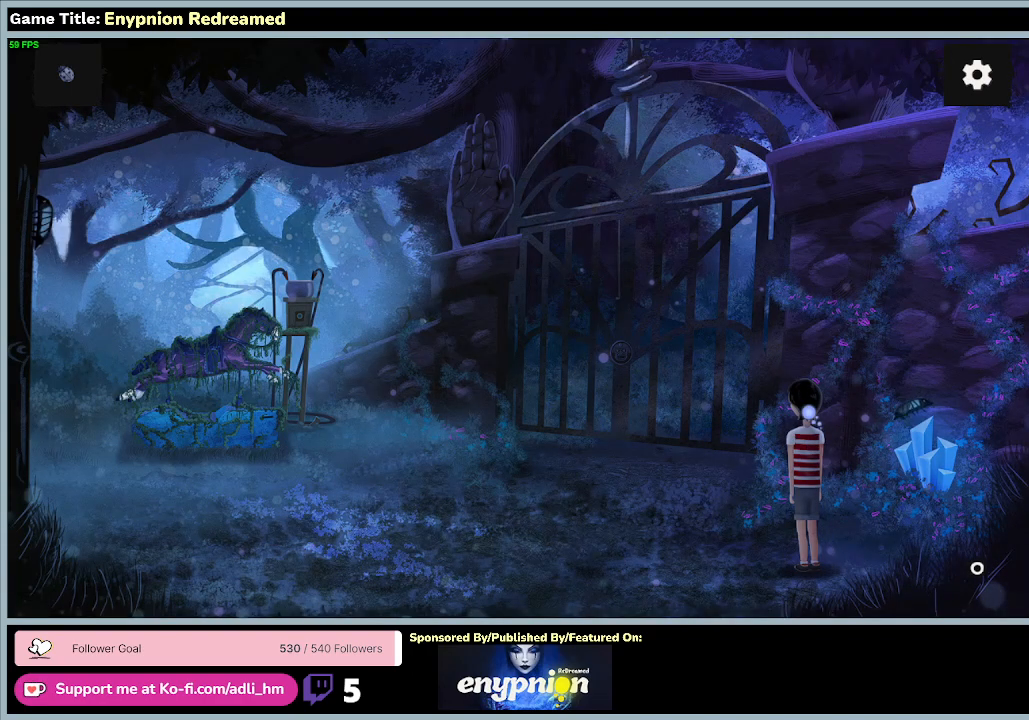
{"keys": [], "mouse": [], "events": [[267, "mouse_left", "up"]]}
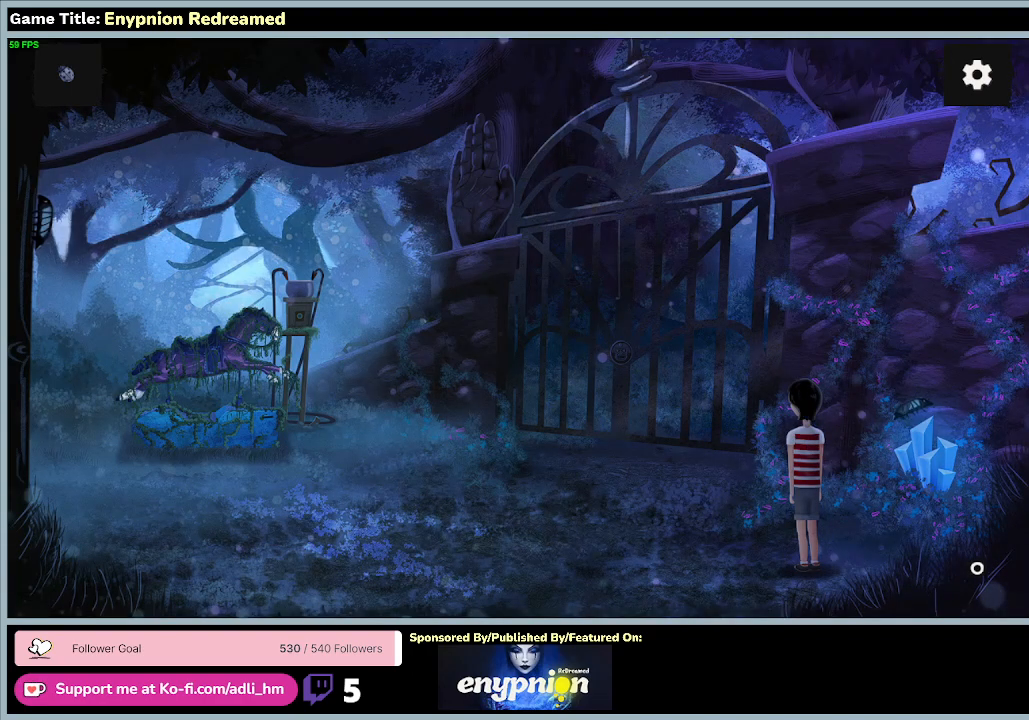
{"keys": [], "mouse": ["left"], "events": [[267, "mouse_left", "down"]]}
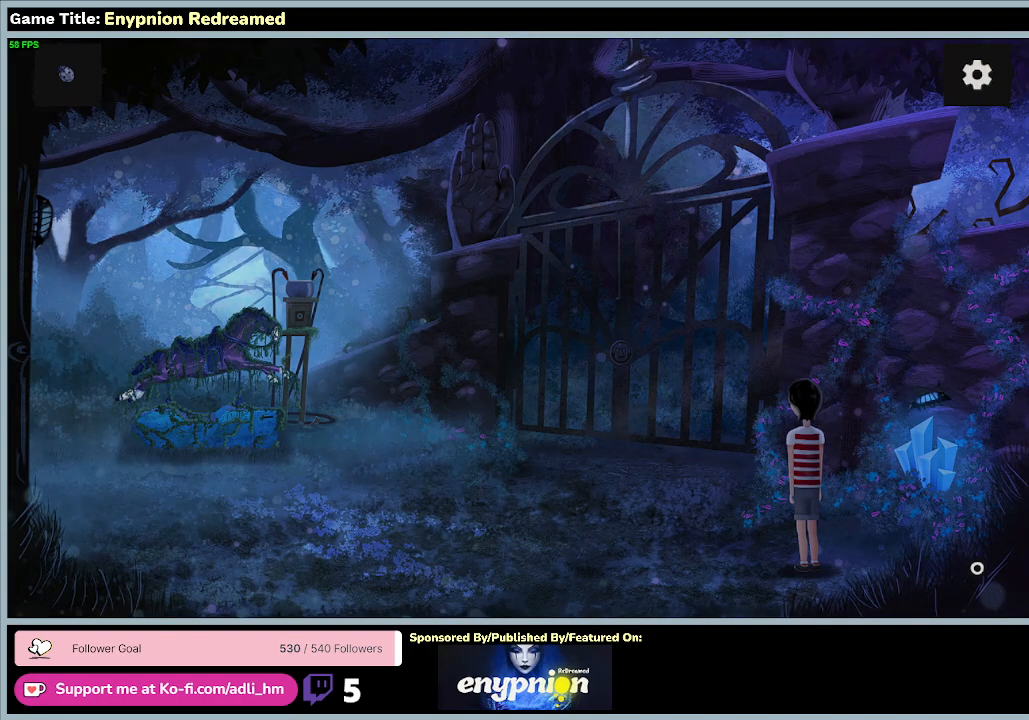
{"keys": [], "mouse": ["left"], "events": []}
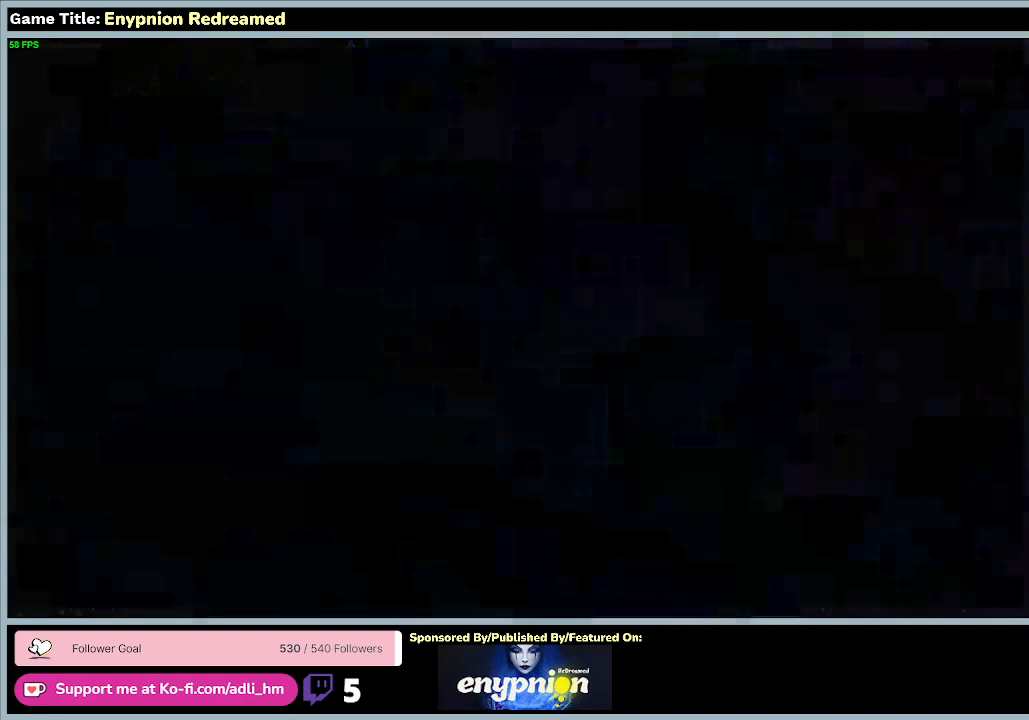
{"keys": [], "mouse": []}
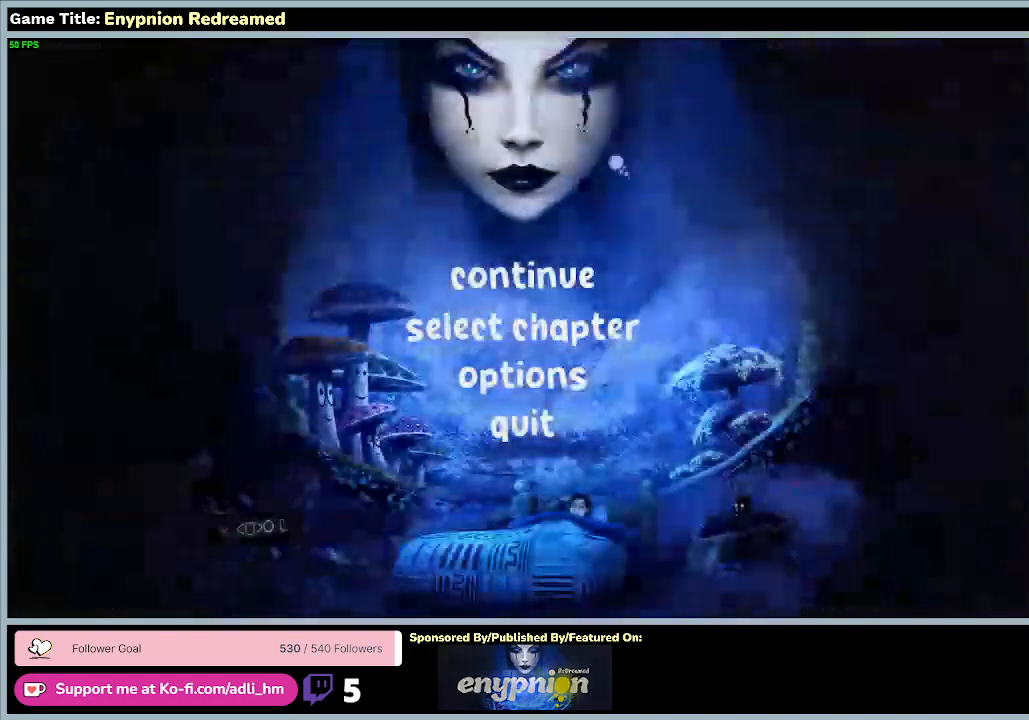
{"keys": [], "mouse": [], "events": []}
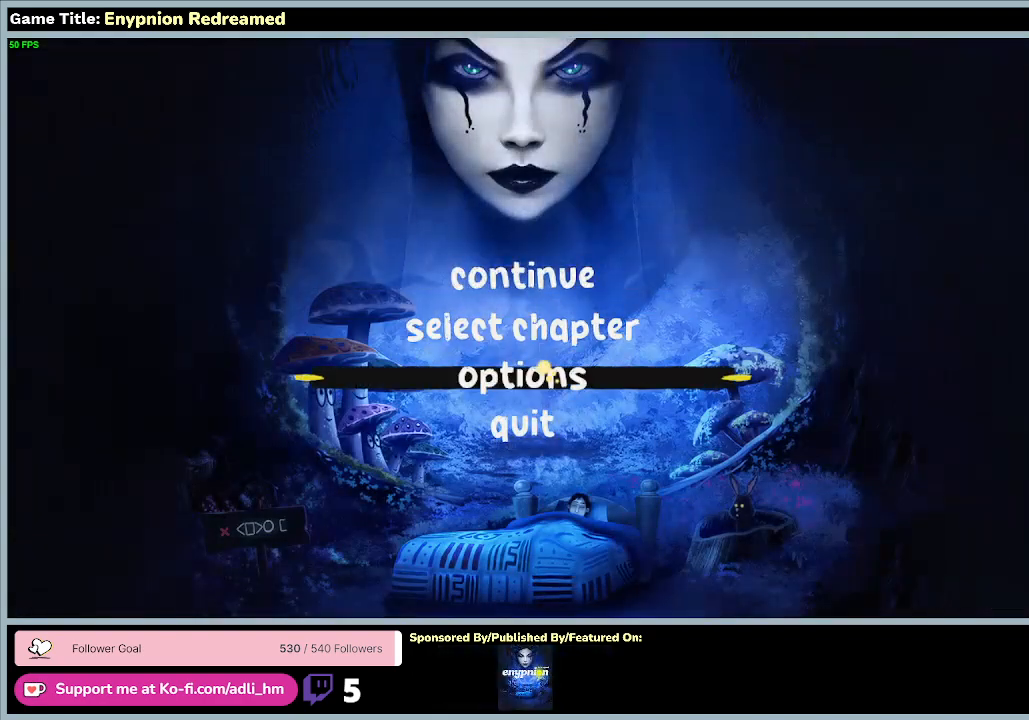
{"keys": [], "mouse": [], "events": [[233, "mouse_left", "down"], [467, "mouse_left", "up"]]}
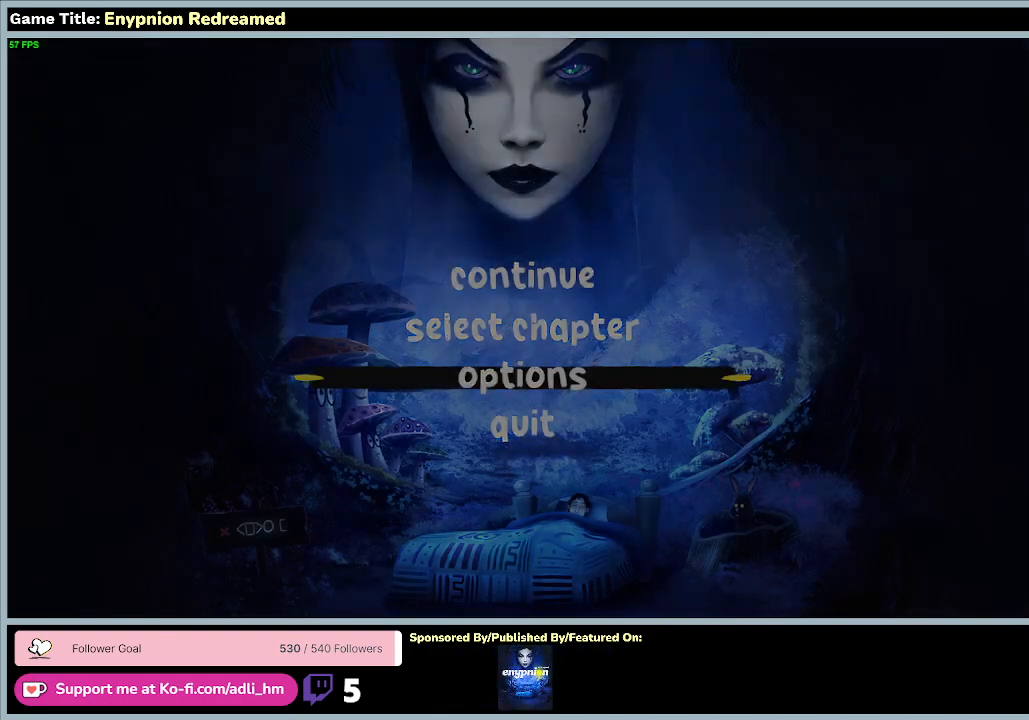
{"keys": [], "mouse": [], "events": []}
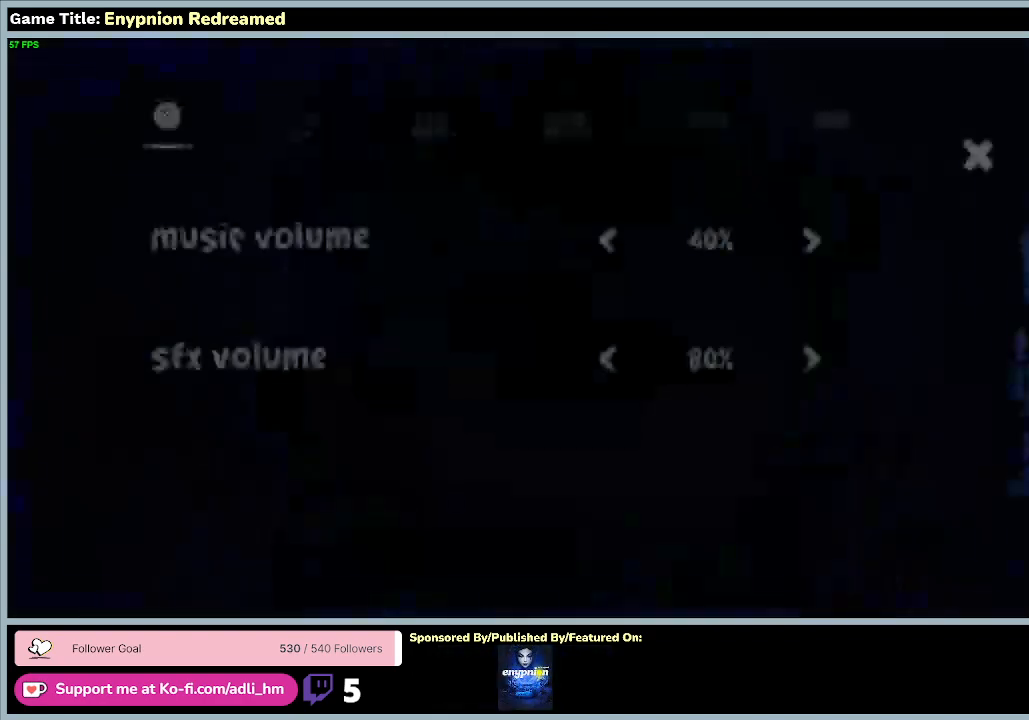
{"keys": [], "mouse": [], "events": []}
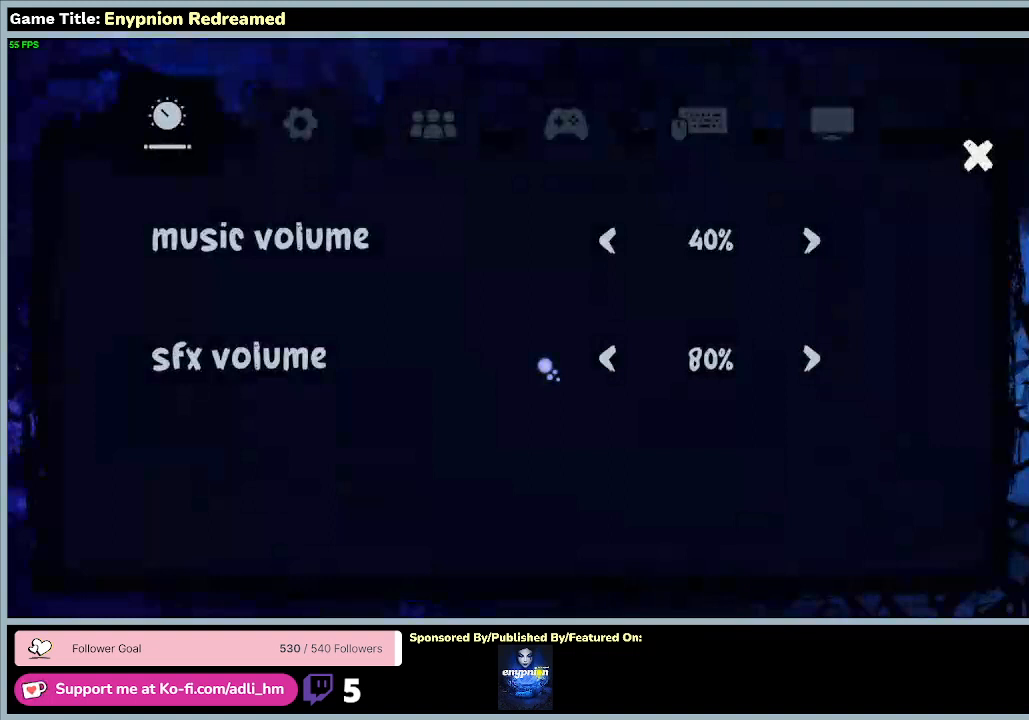
{"keys": [], "mouse": [], "events": []}
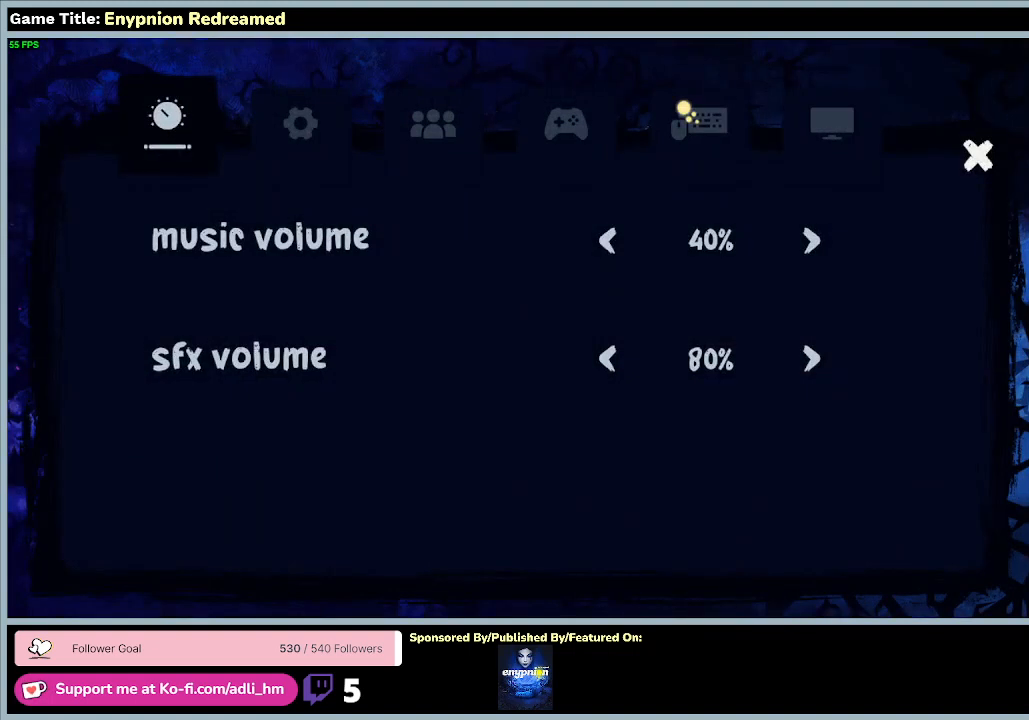
{"keys": [], "mouse": ["left"], "events": [[200, "mouse_left", "down"]]}
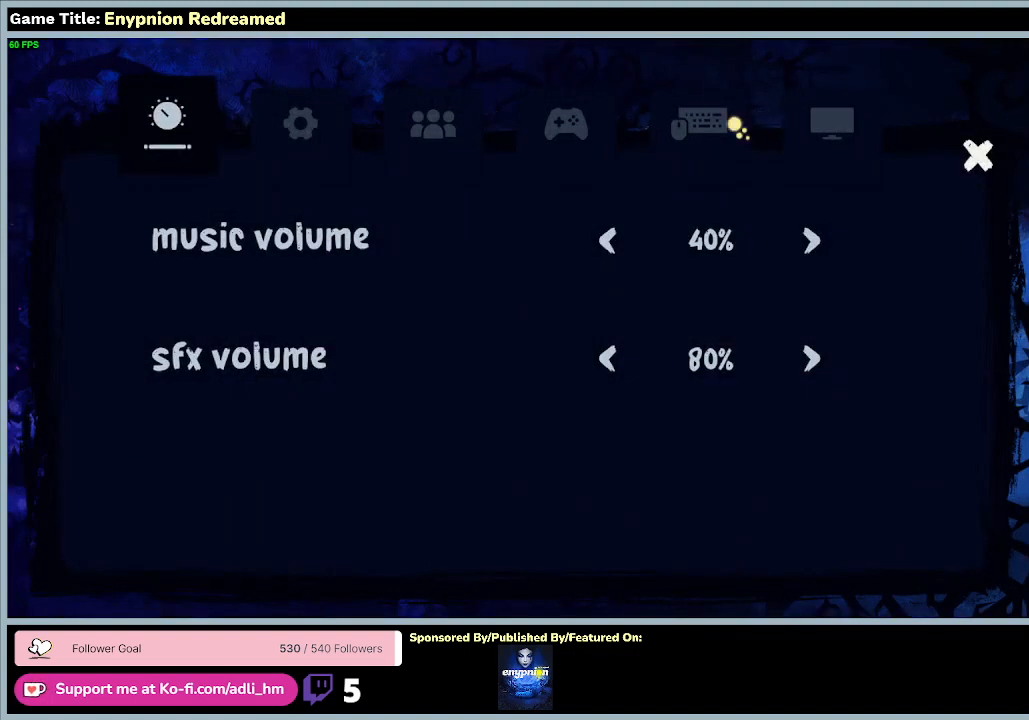
{"keys": [], "mouse": [], "events": [[67, "mouse_left", "up"], [100, "mouse_left", "down"], [467, "mouse_left", "up"]]}